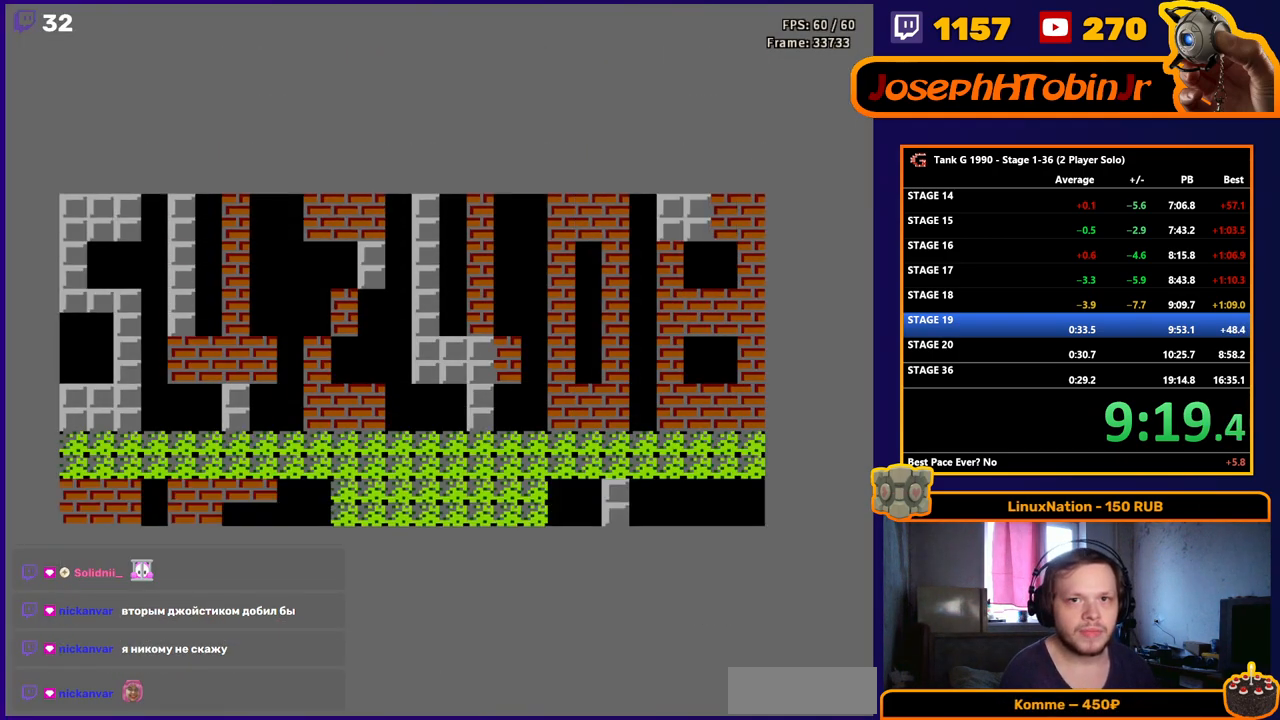
Gameplay with a controller (Nintendo layout); each line is a JSON object with the inputs held at the frame after it. "events" lists button and stick changes between this image and that frame as [ms after this image, input, new state], when the widget could be followed in between. Not read: L3 R3.
{"buttons": ["B", "DPAD_UP"], "events": [[383, "DPAD_UP", "down"], [467, "B", "down"]]}
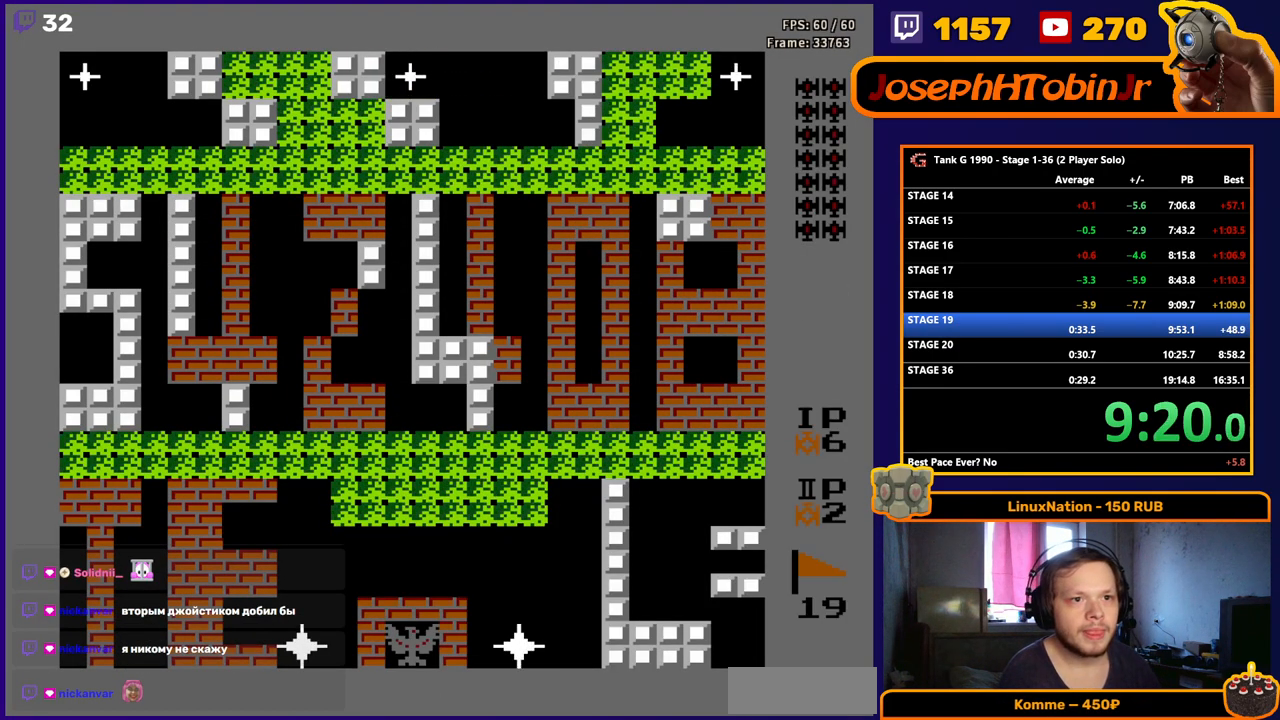
{"buttons": ["B", "DPAD_UP"], "events": []}
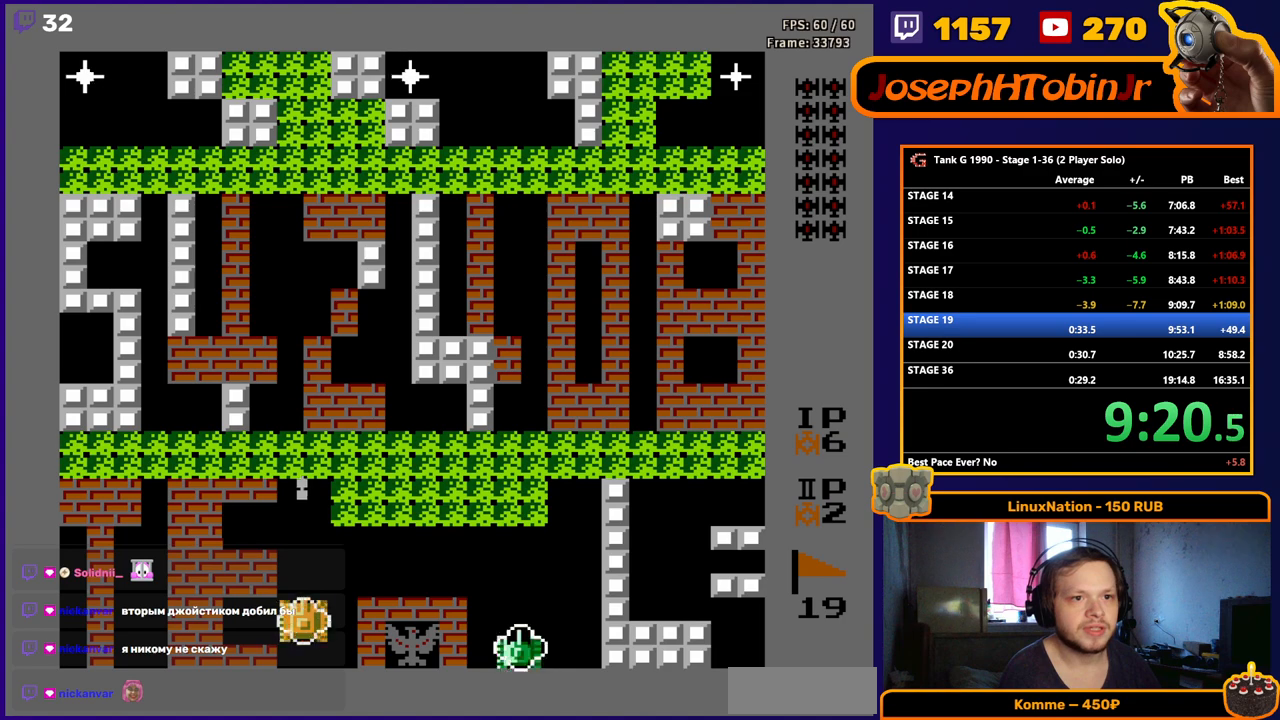
{"buttons": ["B", "DPAD_UP"], "events": []}
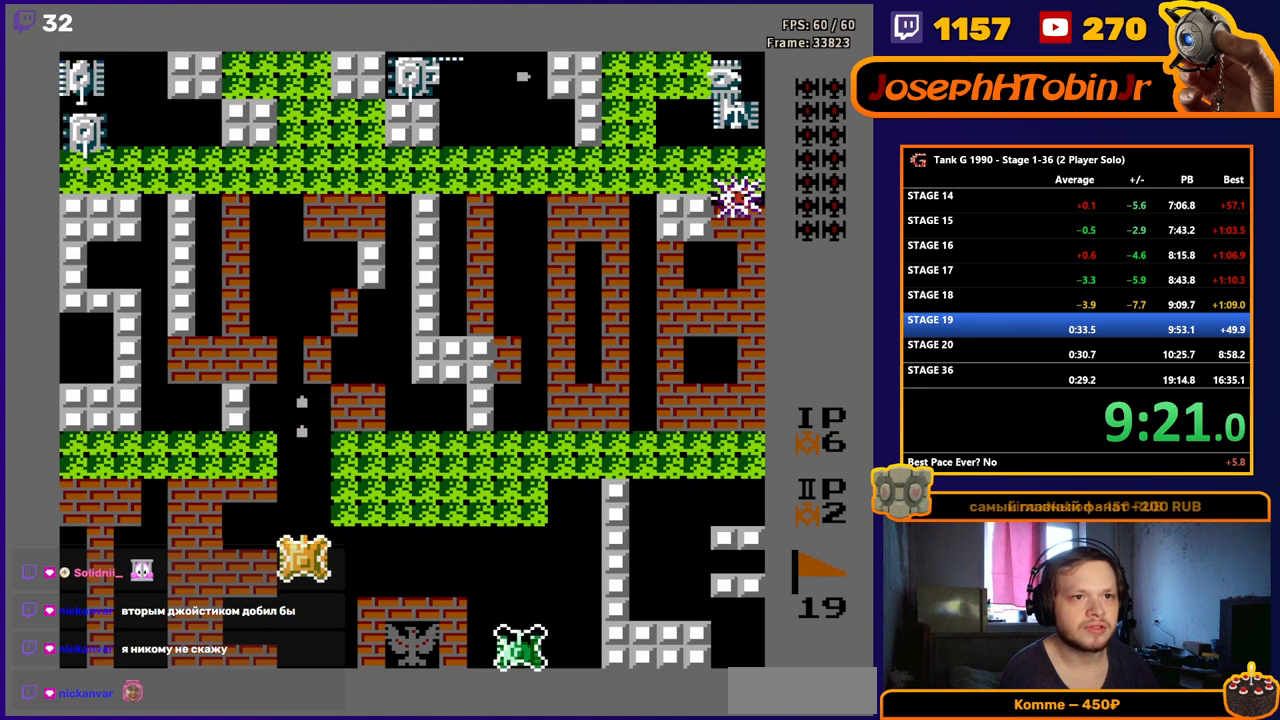
{"buttons": ["DPAD_UP"], "events": [[500, "B", "up"]]}
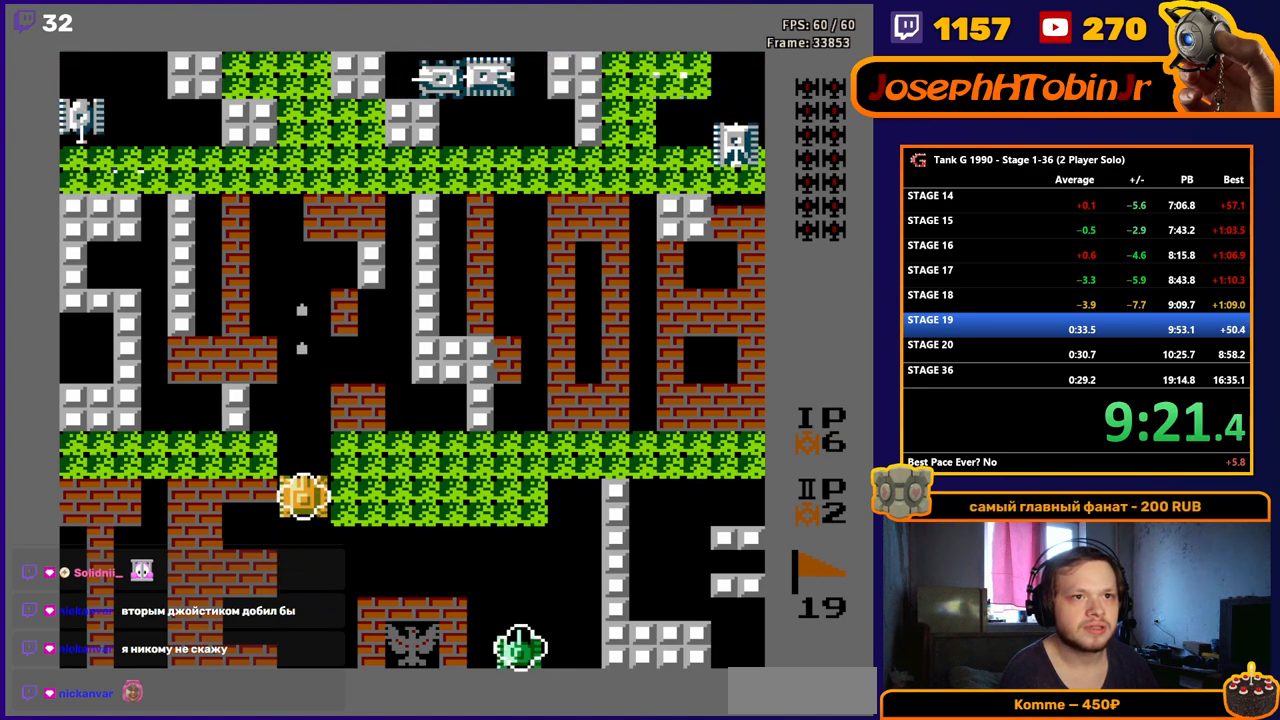
{"buttons": ["DPAD_UP"], "events": []}
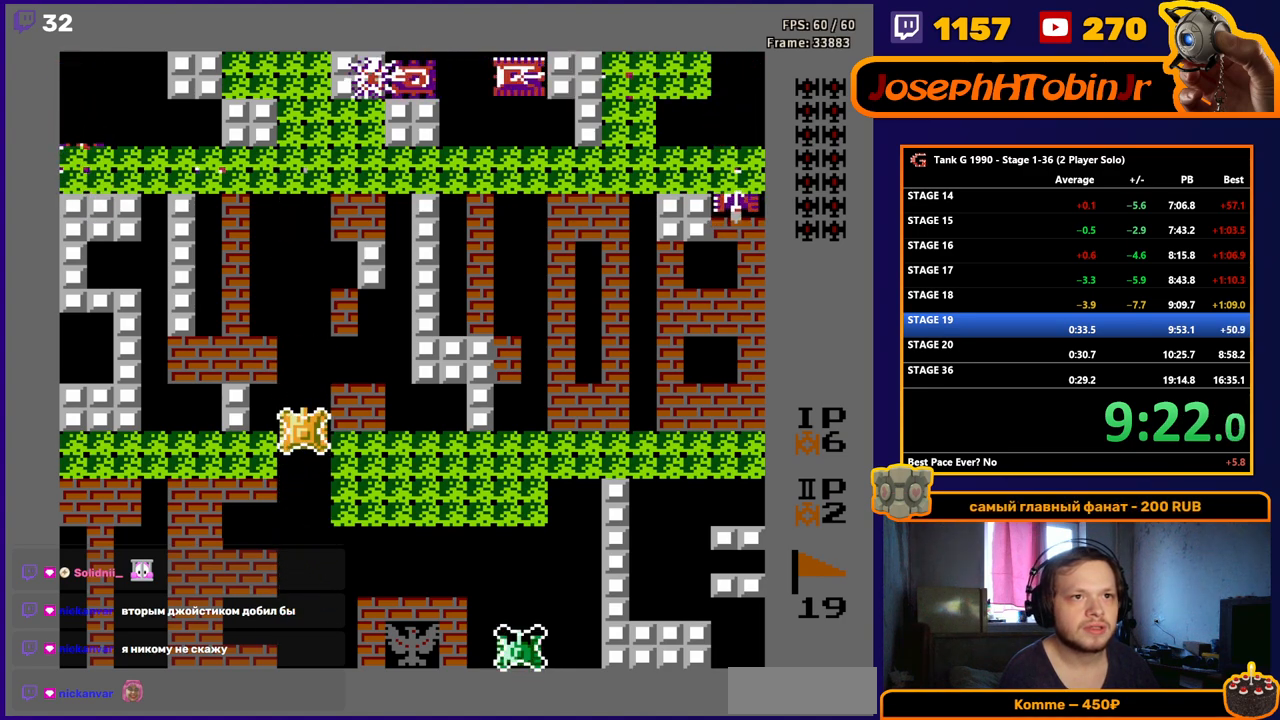
{"buttons": ["B", "DPAD_UP"], "events": [[133, "B", "down"]]}
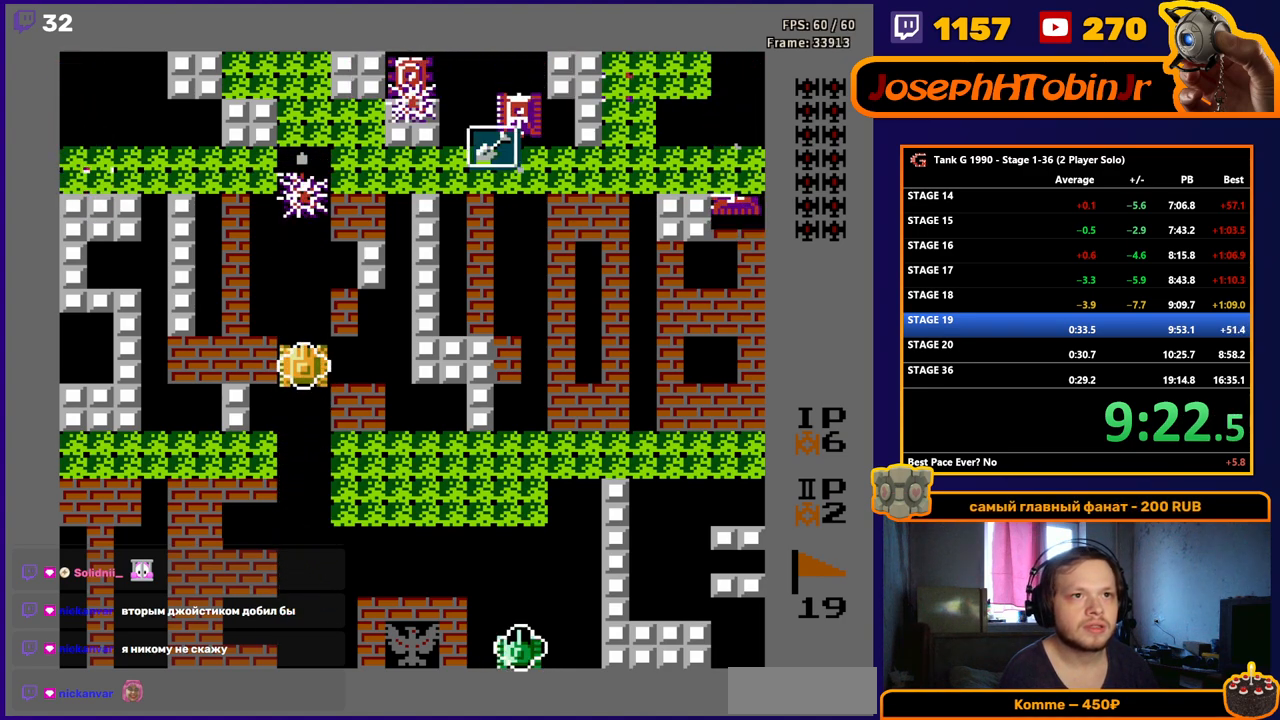
{"buttons": ["DPAD_UP"], "events": [[50, "B", "up"]]}
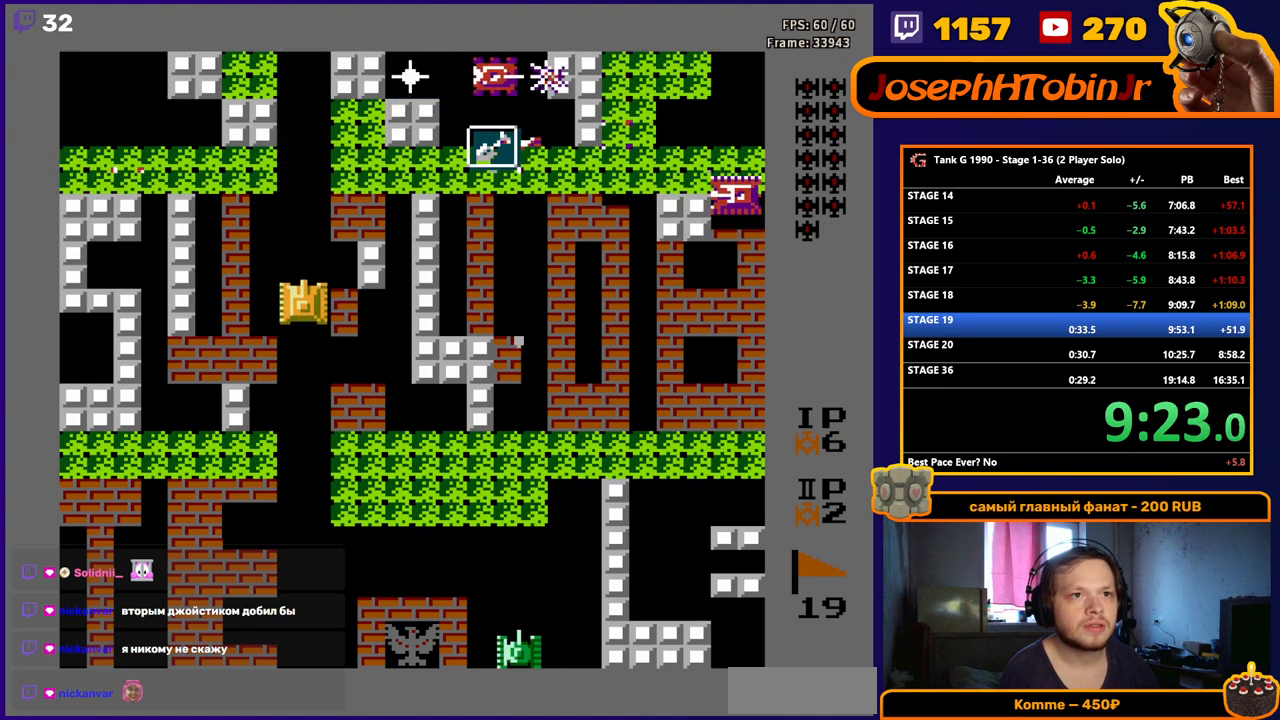
{"buttons": ["DPAD_LEFT"], "events": [[283, "DPAD_LEFT", "down"], [283, "DPAD_UP", "up"], [333, "B", "down"], [467, "B", "up"]]}
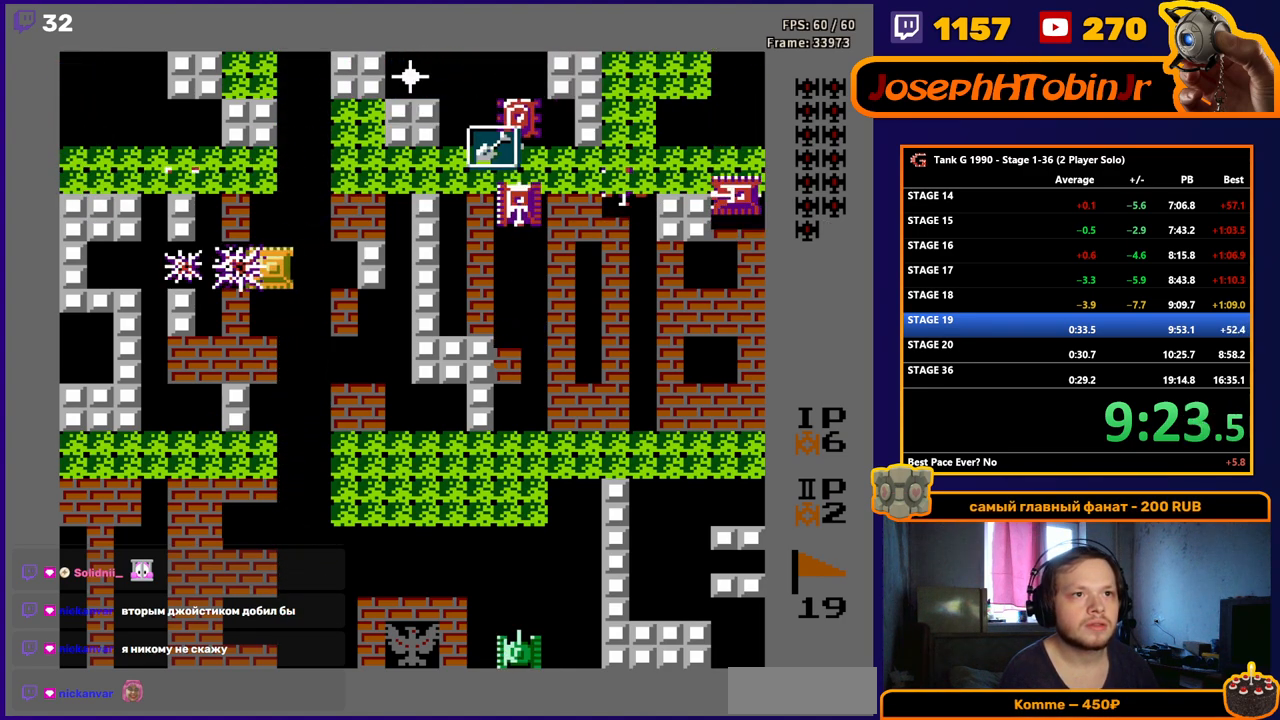
{"buttons": ["B"], "events": [[183, "DPAD_LEFT", "up"], [183, "DPAD_UP", "down"], [217, "B", "down"], [267, "DPAD_UP", "up"]]}
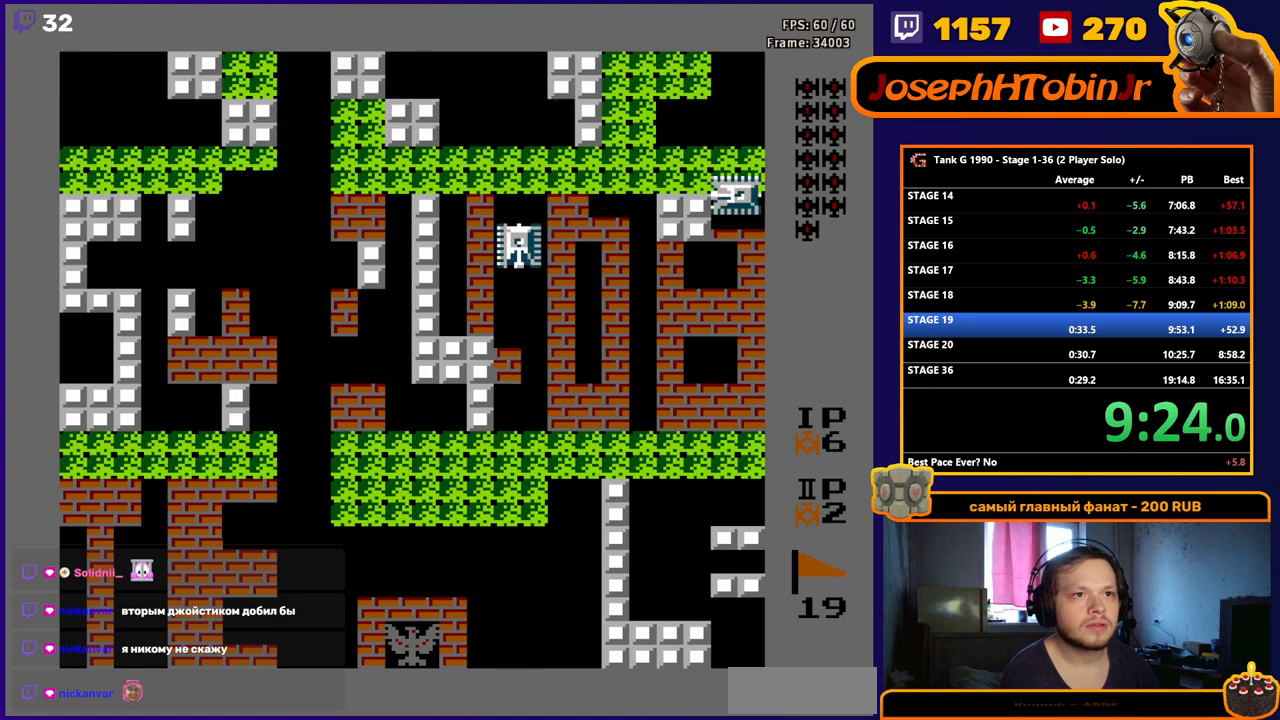
{"buttons": ["B", "DPAD_RIGHT"], "events": [[183, "DPAD_RIGHT", "down"], [233, "B", "up"], [333, "B", "down"]]}
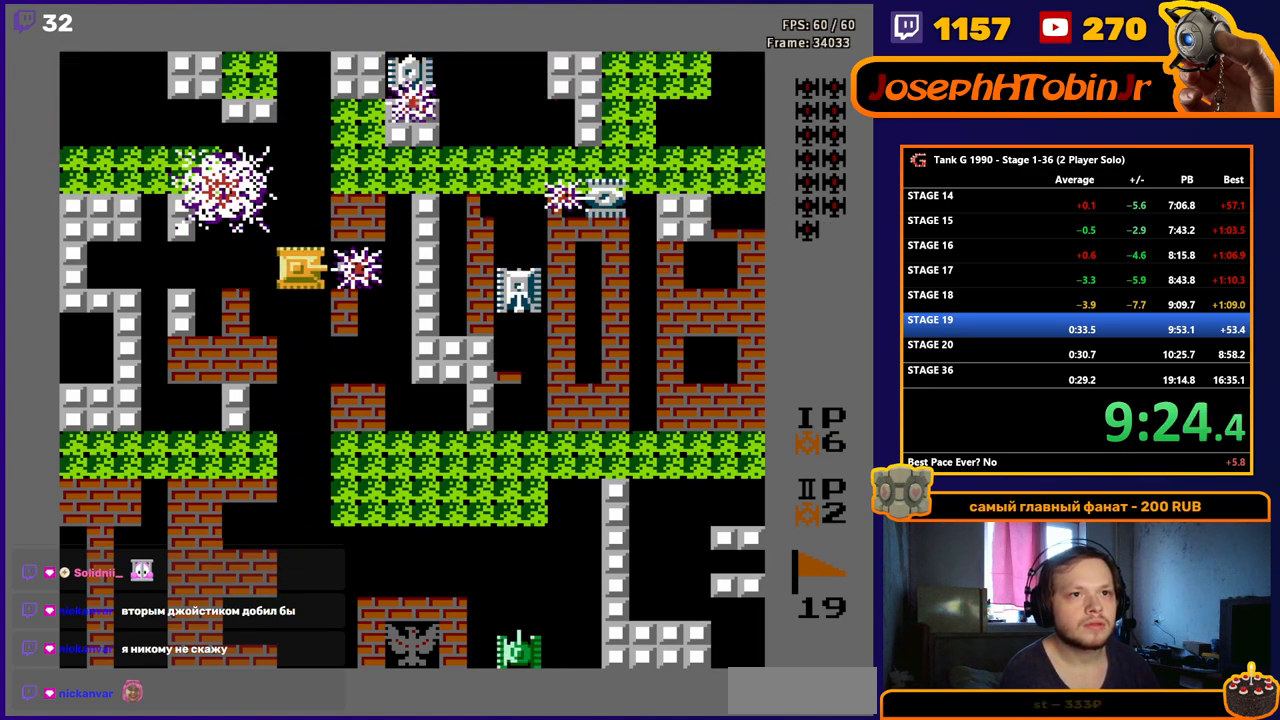
{"buttons": ["DPAD_RIGHT"], "events": [[450, "B", "up"]]}
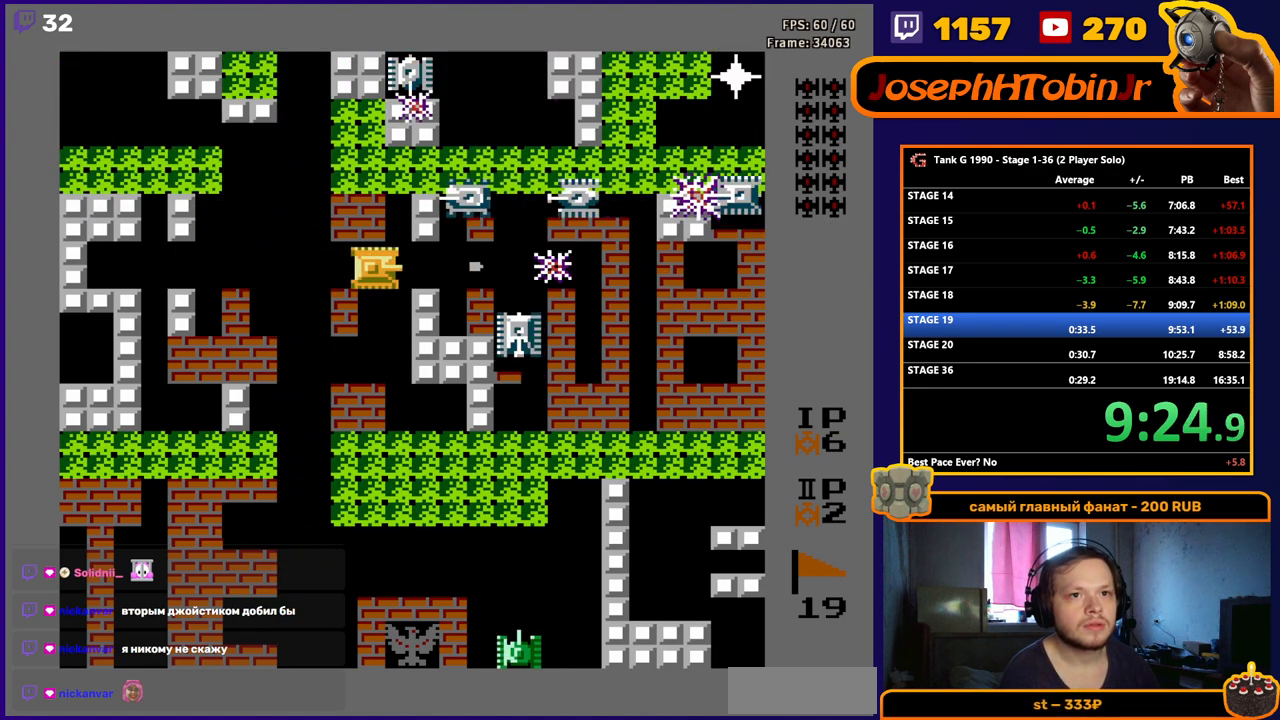
{"buttons": ["B"], "events": [[183, "DPAD_UP", "down"], [200, "DPAD_RIGHT", "up"], [267, "B", "down"], [300, "DPAD_UP", "up"]]}
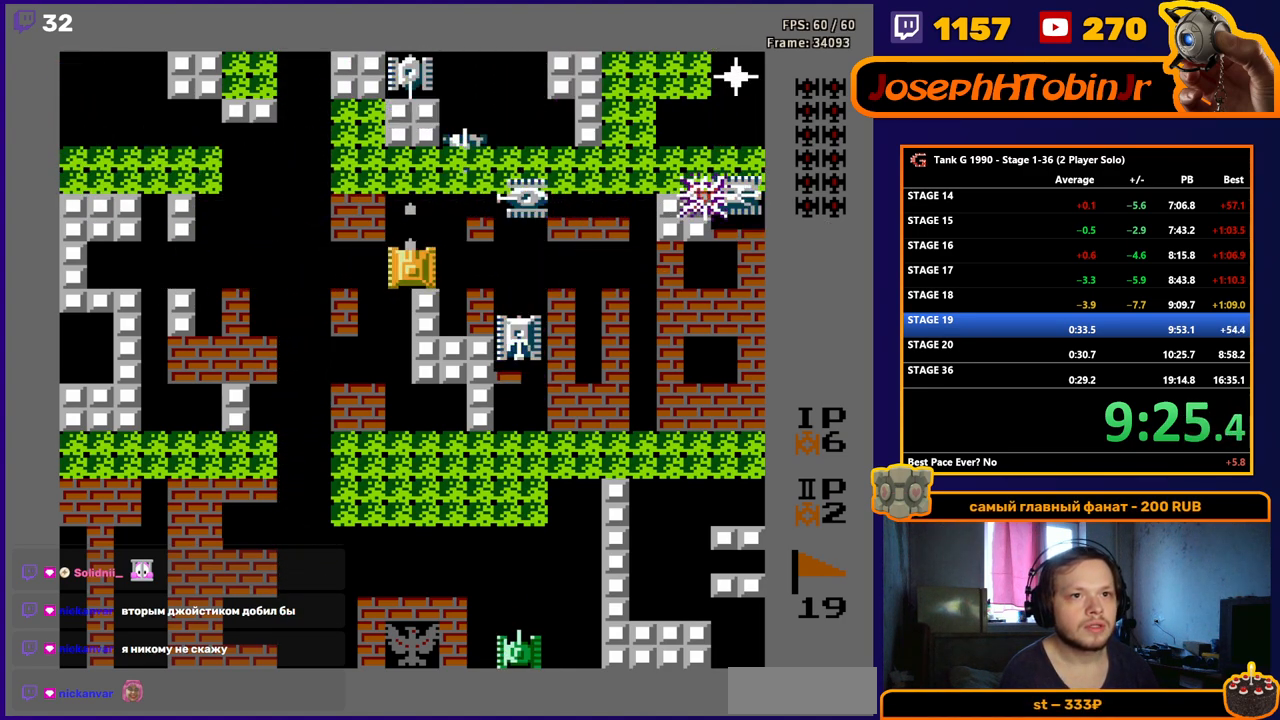
{"buttons": ["B"], "events": []}
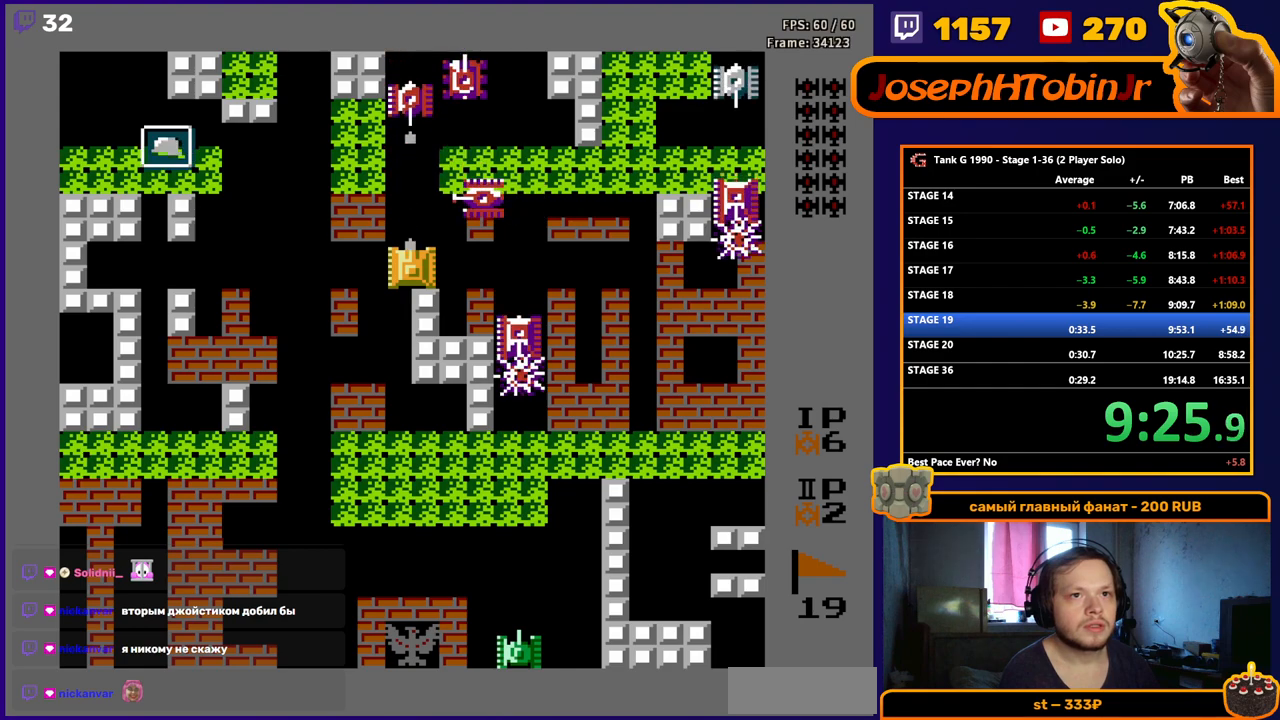
{"buttons": ["B"], "events": []}
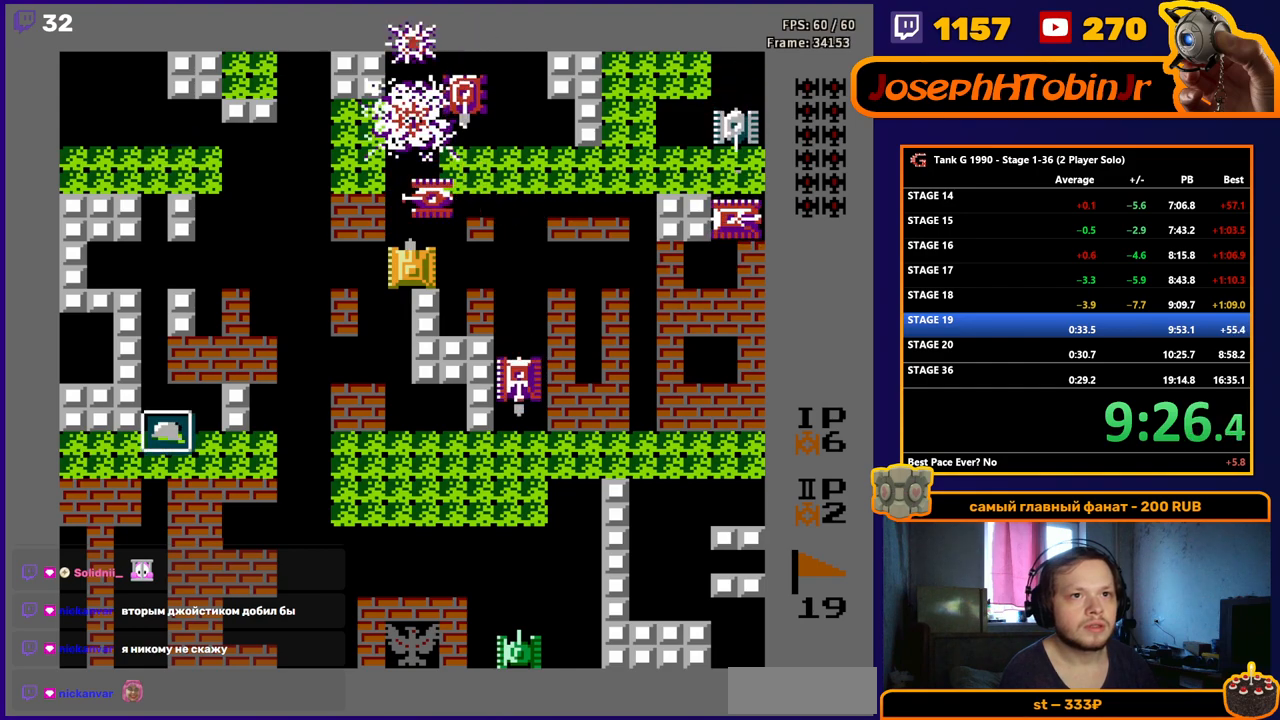
{"buttons": [], "events": [[333, "DPAD_RIGHT", "down"], [350, "B", "up"], [483, "DPAD_RIGHT", "up"]]}
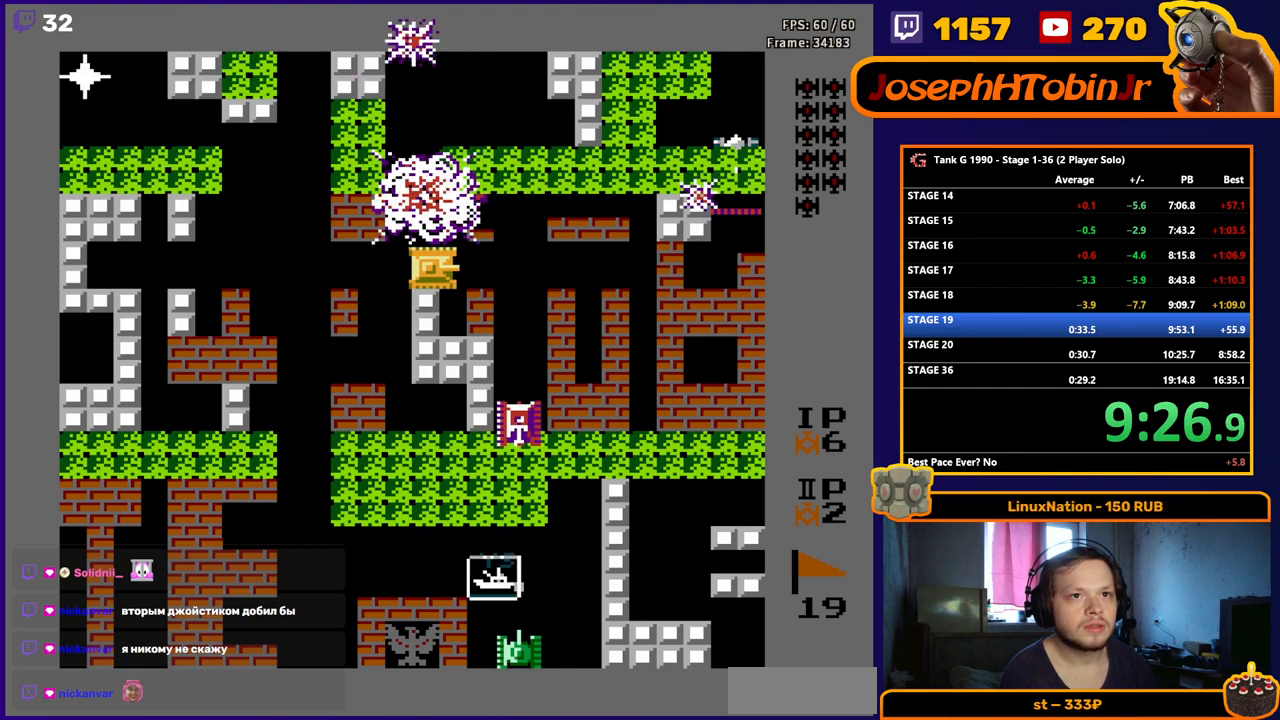
{"buttons": ["DPAD_RIGHT"], "events": [[67, "DPAD_UP", "down"], [100, "B", "down"], [133, "DPAD_UP", "up"], [383, "B", "up"], [383, "DPAD_RIGHT", "down"]]}
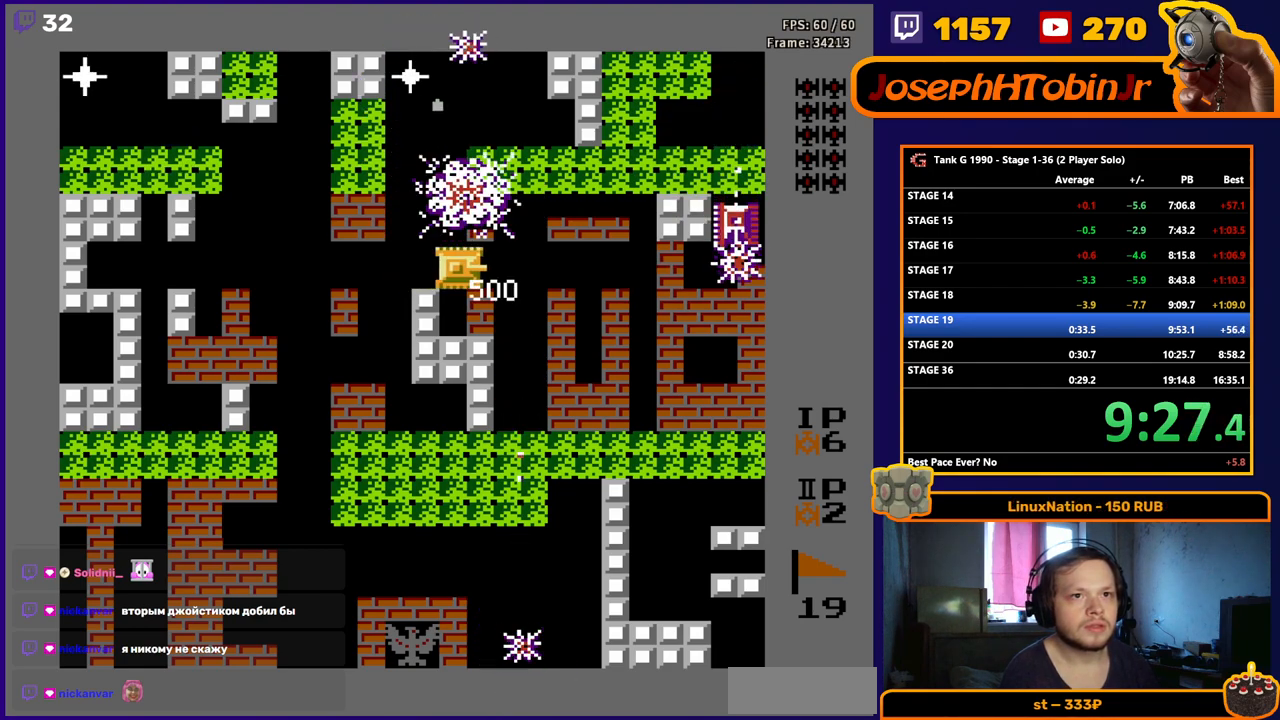
{"buttons": ["B", "DPAD_DOWN"], "events": [[350, "DPAD_DOWN", "down"], [367, "DPAD_RIGHT", "up"], [383, "B", "down"]]}
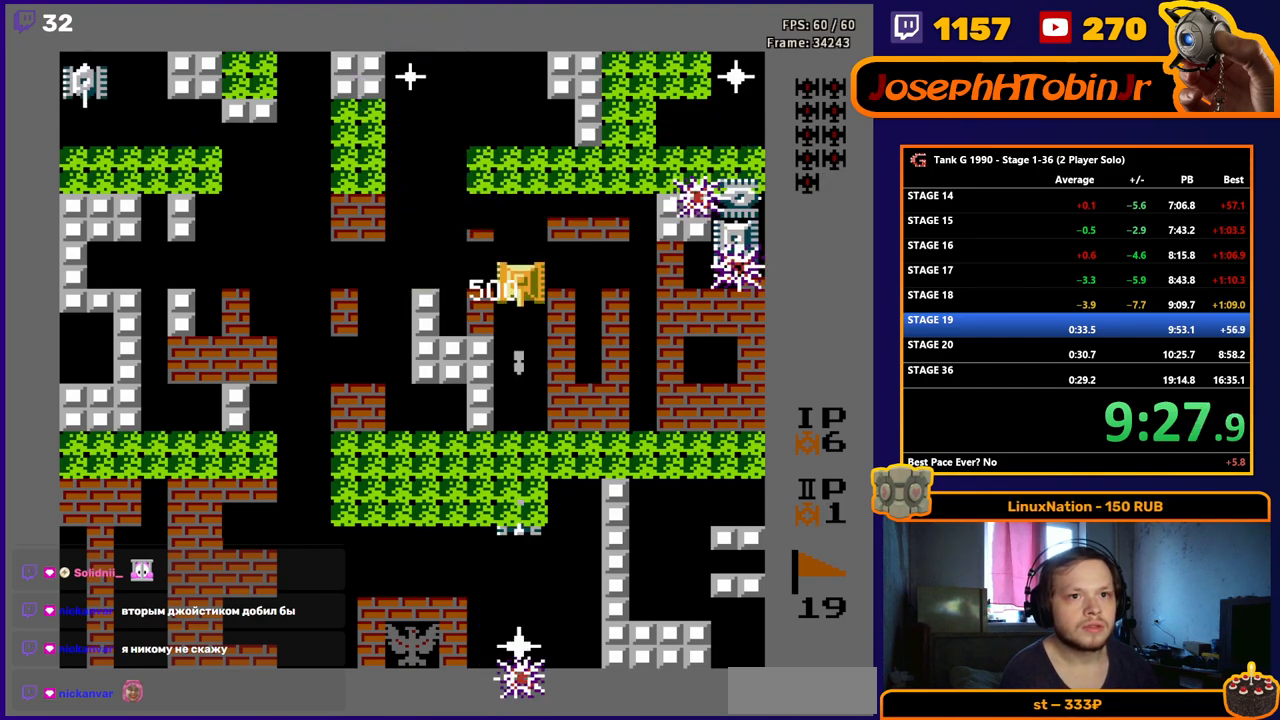
{"buttons": ["B", "DPAD_DOWN"], "events": [[183, "DPAD_DOWN", "up"], [500, "DPAD_DOWN", "down"]]}
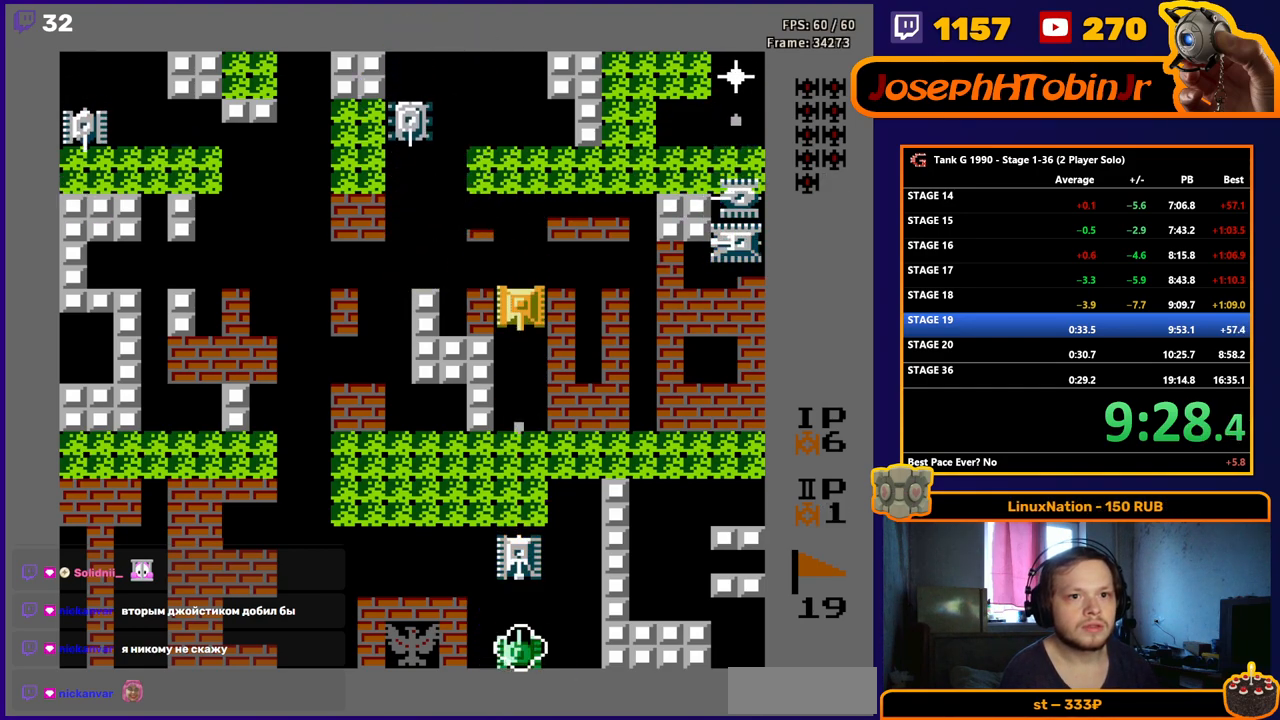
{"buttons": ["DPAD_UP"], "events": [[183, "DPAD_DOWN", "up"], [417, "B", "up"], [417, "DPAD_UP", "down"]]}
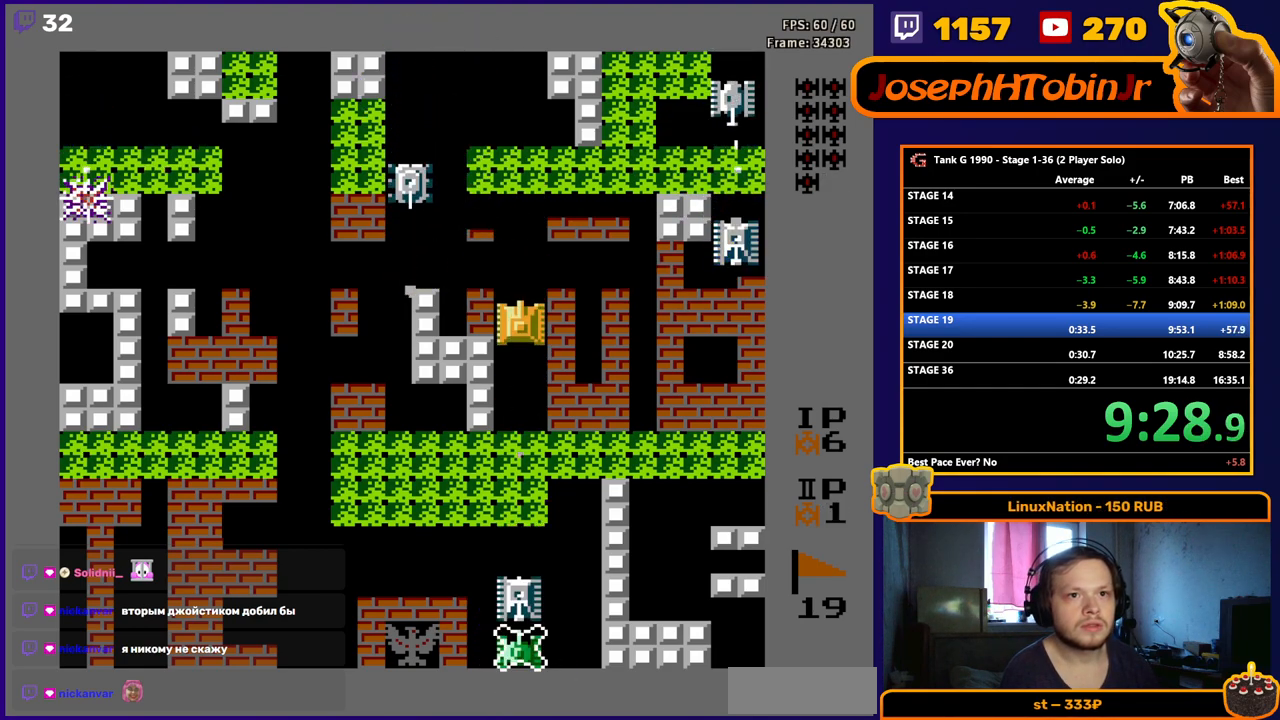
{"buttons": ["B", "DPAD_LEFT"], "events": [[483, "DPAD_LEFT", "down"], [483, "DPAD_UP", "up"], [500, "B", "down"]]}
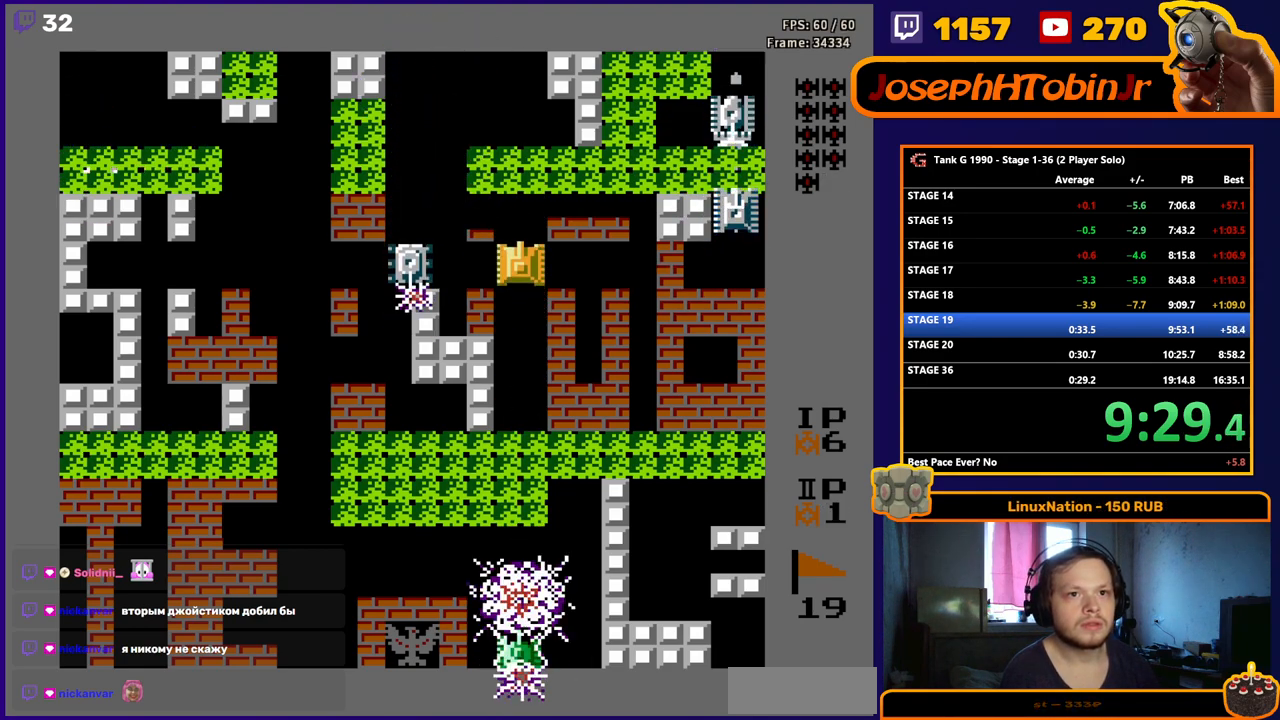
{"buttons": ["DPAD_LEFT"], "events": [[117, "DPAD_LEFT", "up"], [150, "DPAD_RIGHT", "down"], [167, "B", "up"], [367, "DPAD_RIGHT", "up"], [433, "DPAD_LEFT", "down"]]}
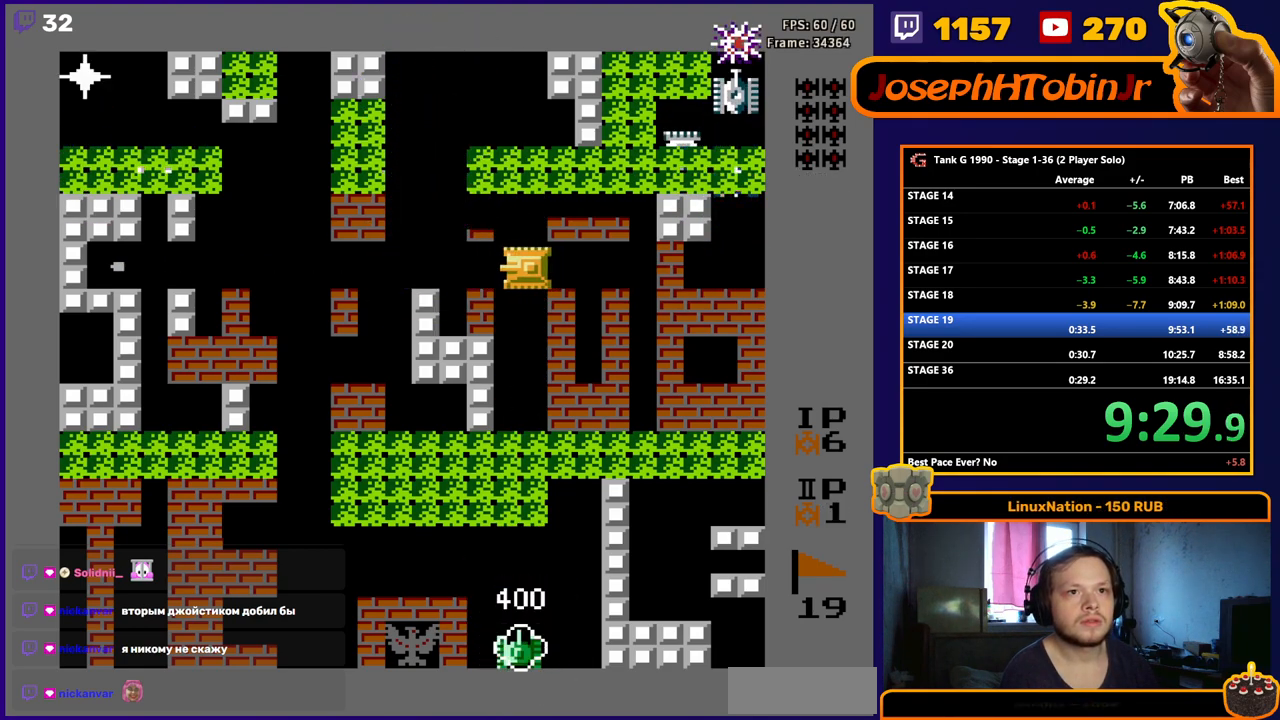
{"buttons": ["DPAD_LEFT"], "events": []}
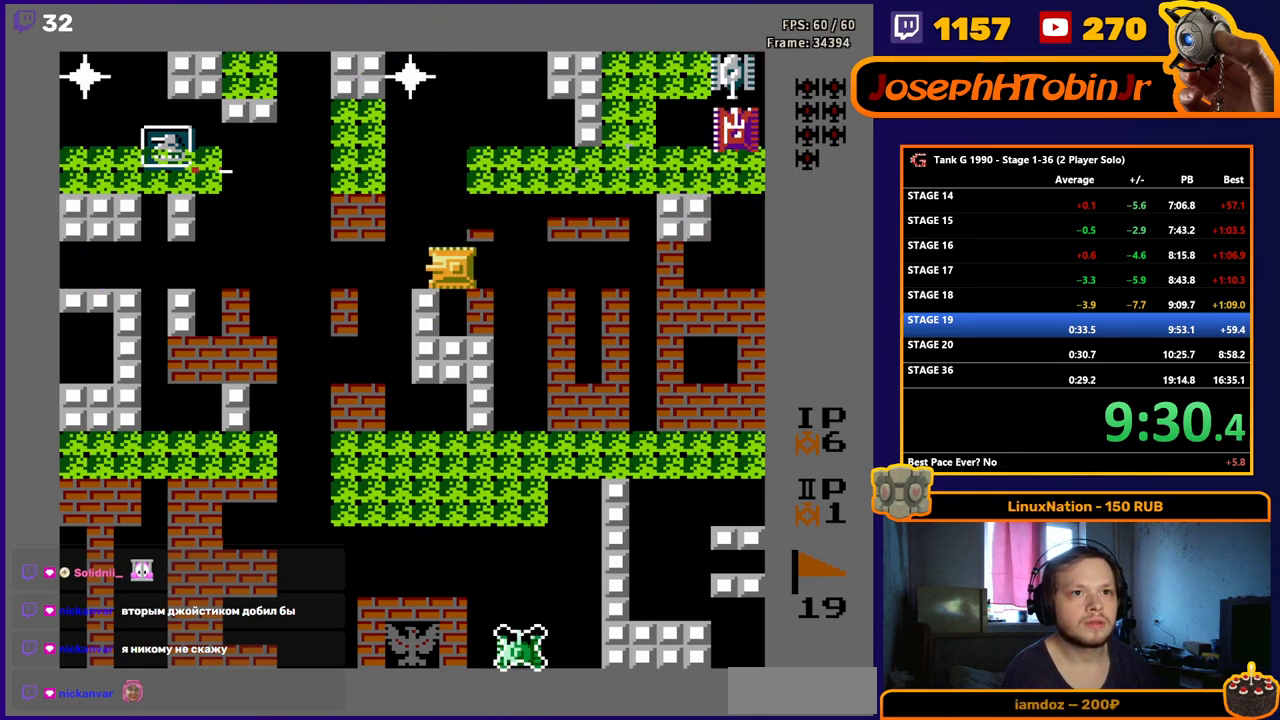
{"buttons": ["B"], "events": [[267, "DPAD_LEFT", "up"], [267, "DPAD_UP", "down"], [333, "B", "down"], [350, "DPAD_UP", "up"]]}
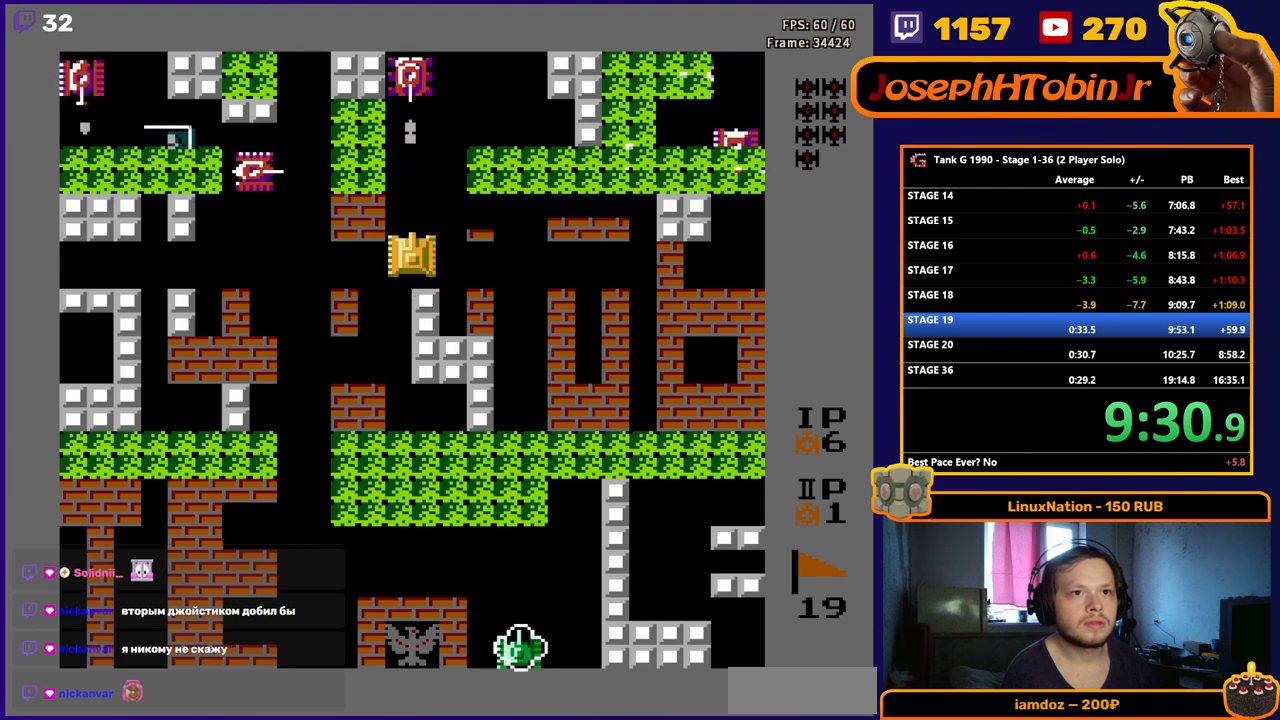
{"buttons": ["DPAD_DOWN"], "events": [[383, "B", "up"], [450, "DPAD_DOWN", "down"]]}
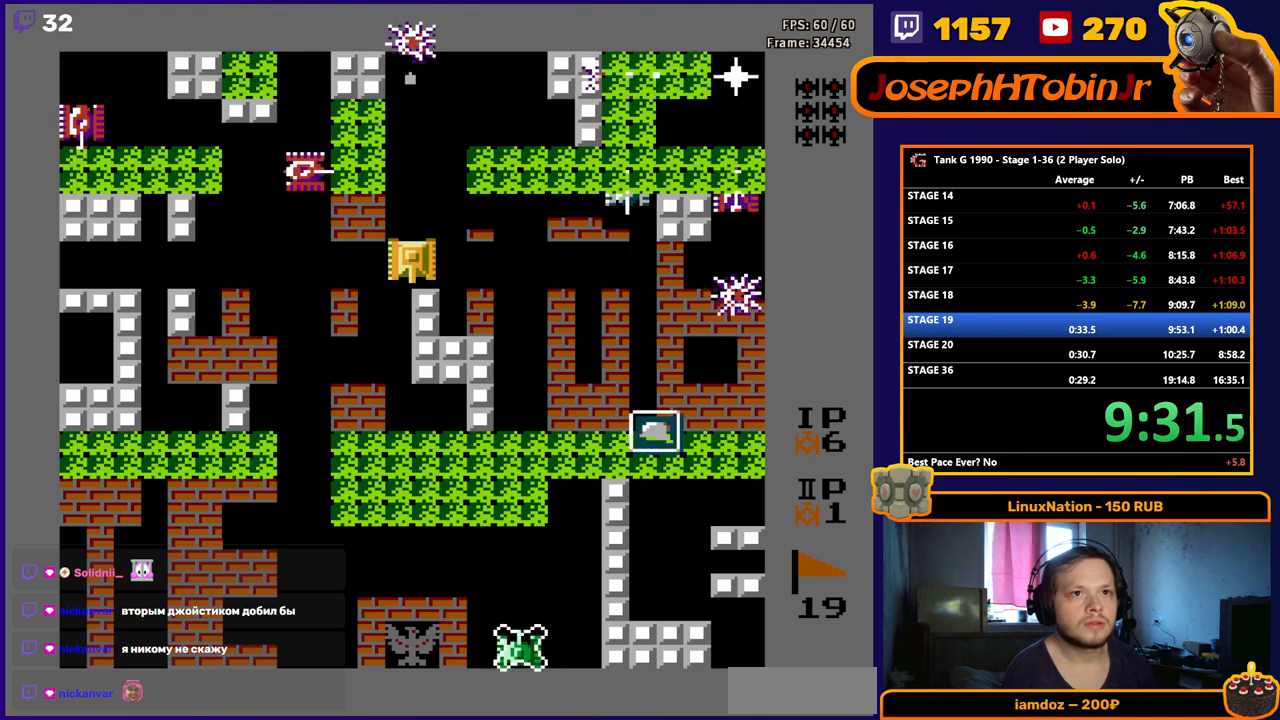
{"buttons": ["B"], "events": [[33, "DPAD_DOWN", "up"], [67, "DPAD_LEFT", "down"], [350, "DPAD_LEFT", "up"], [350, "DPAD_UP", "down"], [367, "B", "down"], [433, "DPAD_UP", "up"]]}
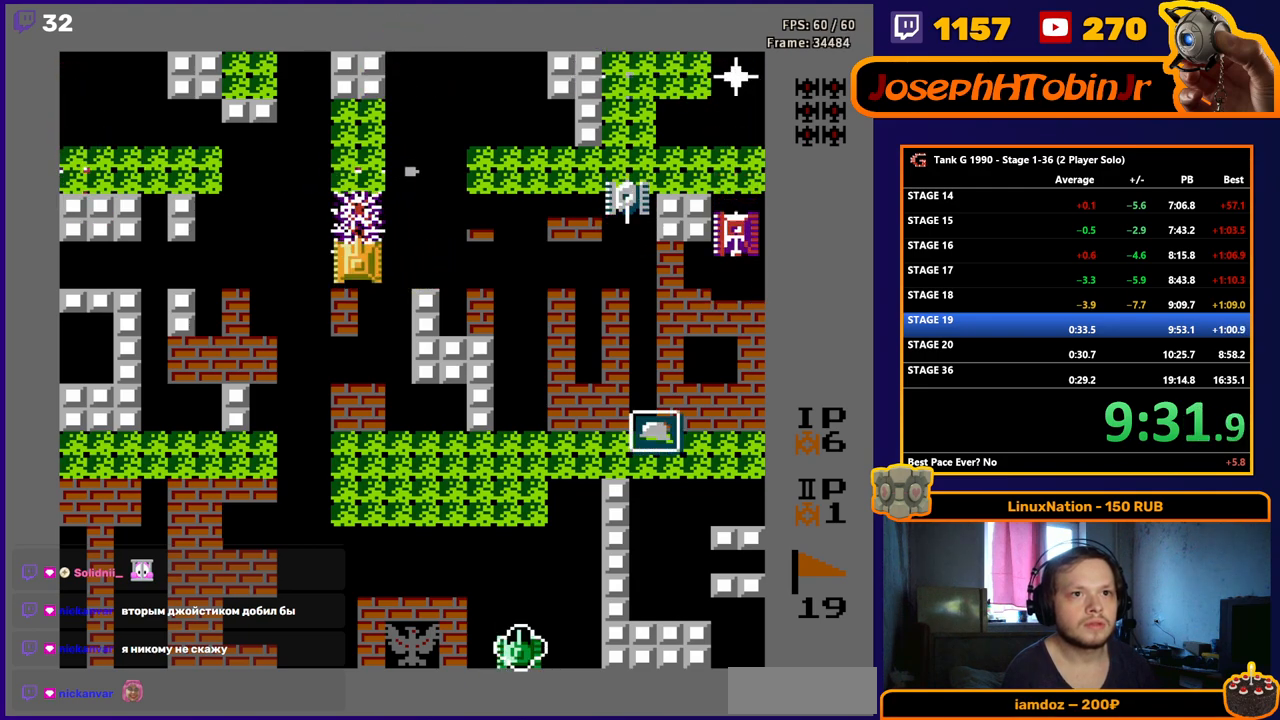
{"buttons": ["B", "DPAD_RIGHT"], "events": [[233, "DPAD_RIGHT", "down"], [267, "B", "up"], [367, "B", "down"]]}
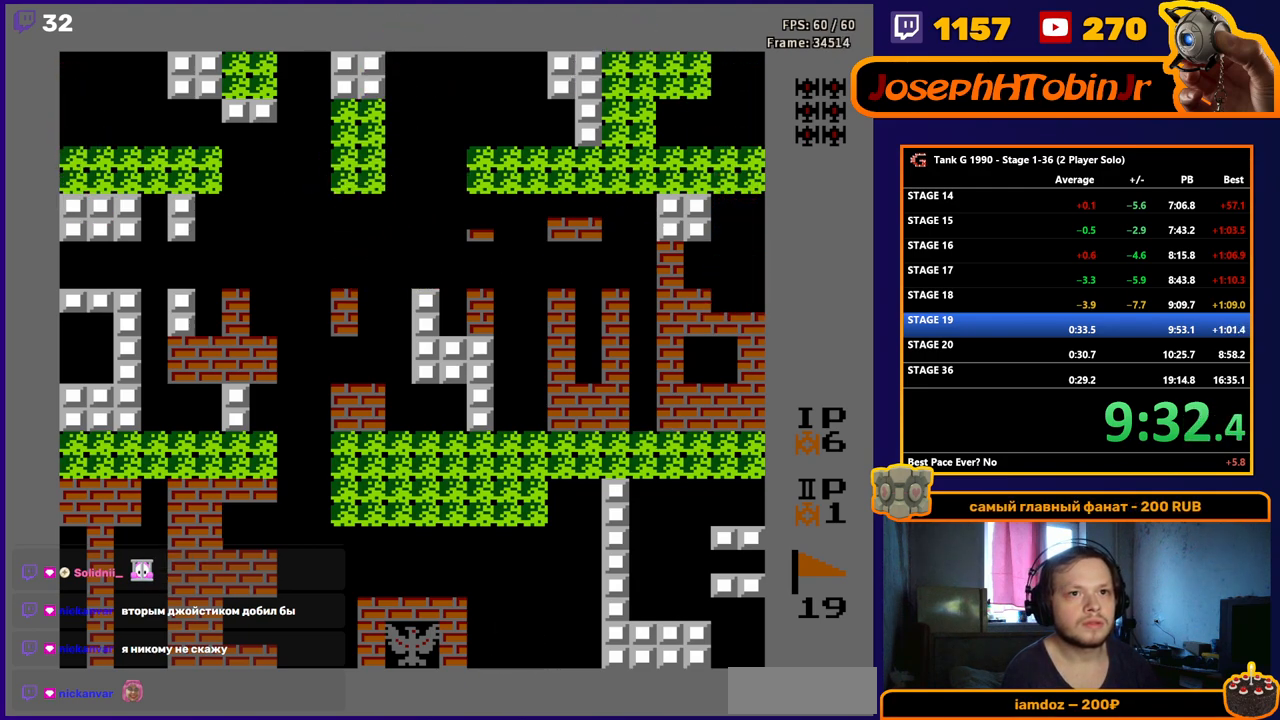
{"buttons": ["B"], "events": [[283, "DPAD_RIGHT", "up"], [383, "DPAD_RIGHT", "down"], [450, "DPAD_RIGHT", "up"]]}
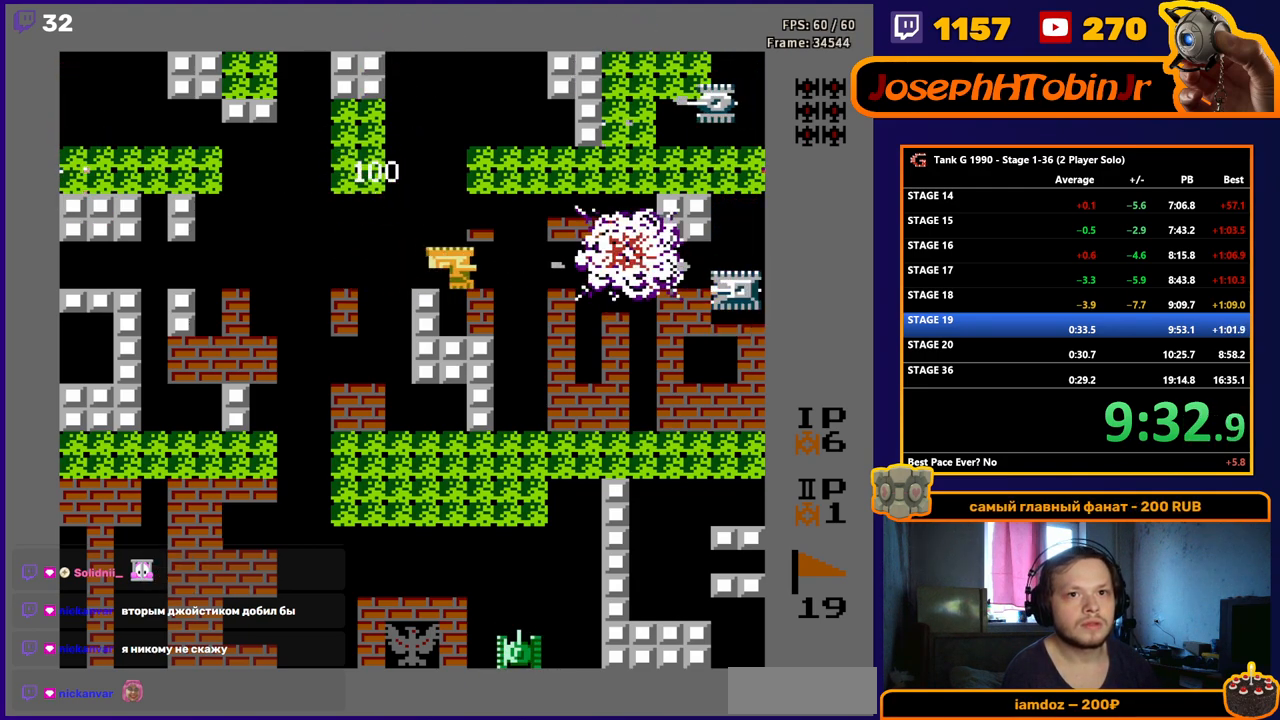
{"buttons": ["B"], "events": []}